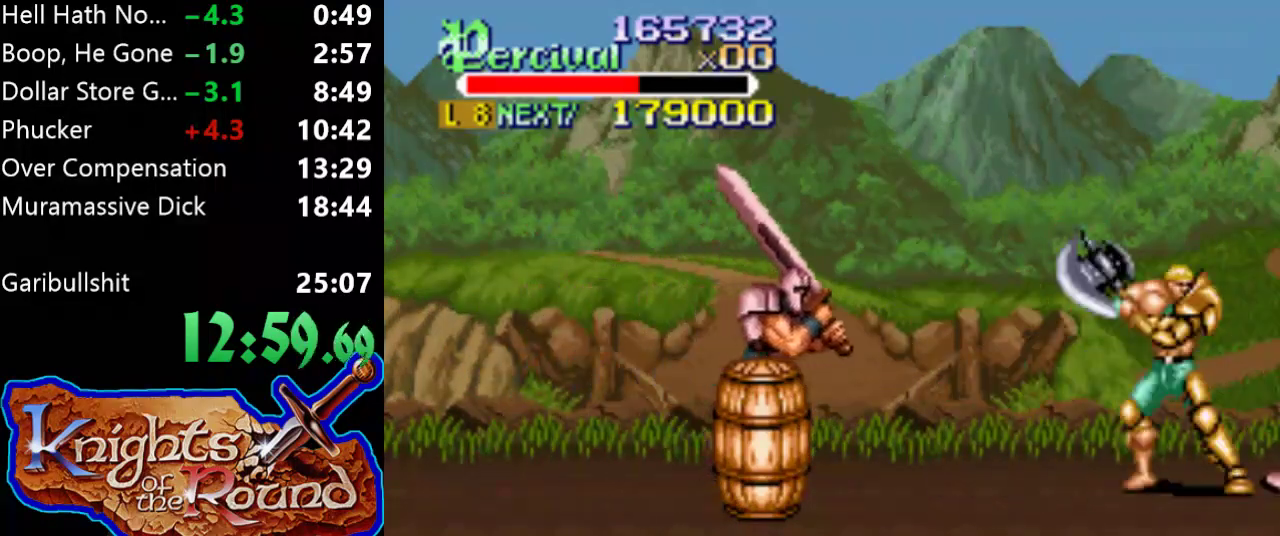
Gameplay with a controller (Xbox layout); each line is a JSON object with the inputs held at the frame after it. "events" lists button and stick changes between this image and that frame as [ms after this image, input, new state], when the widget could be followed in between. Not read: L1 L2 L3 R1 R2 R3 left_stick right_stick.
{"buttons": [], "events": [[433, "DPAD_RIGHT", "up"], [467, "X", "up"]]}
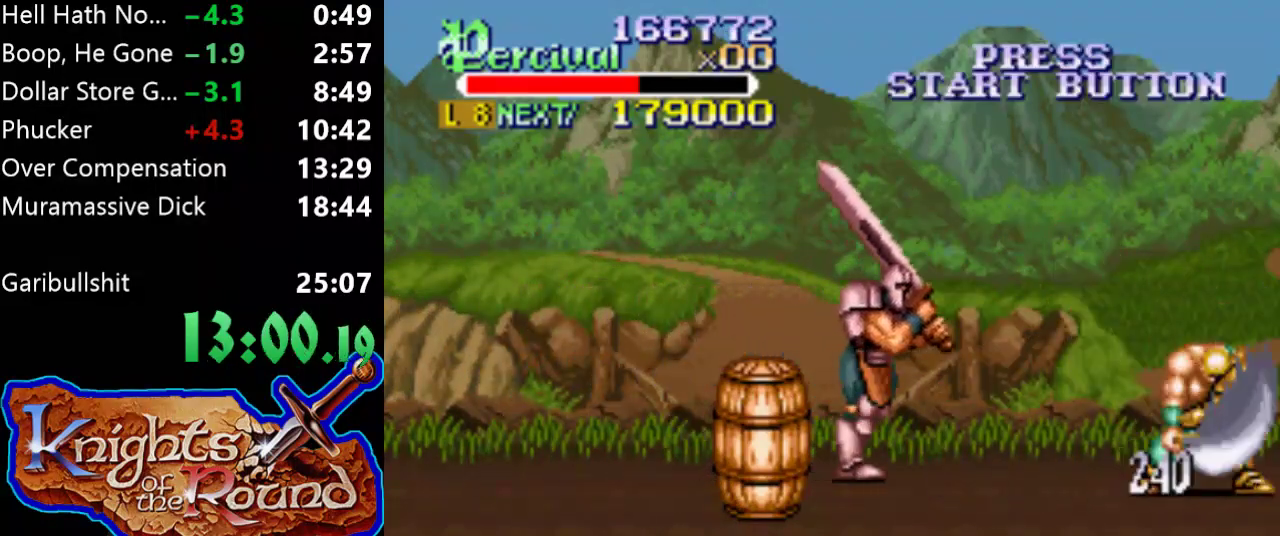
{"buttons": ["X", "DPAD_LEFT"], "events": [[167, "DPAD_LEFT", "down"], [267, "DPAD_UP", "down"], [400, "DPAD_LEFT", "up"], [400, "DPAD_UP", "up"], [467, "X", "down"], [500, "DPAD_LEFT", "down"]]}
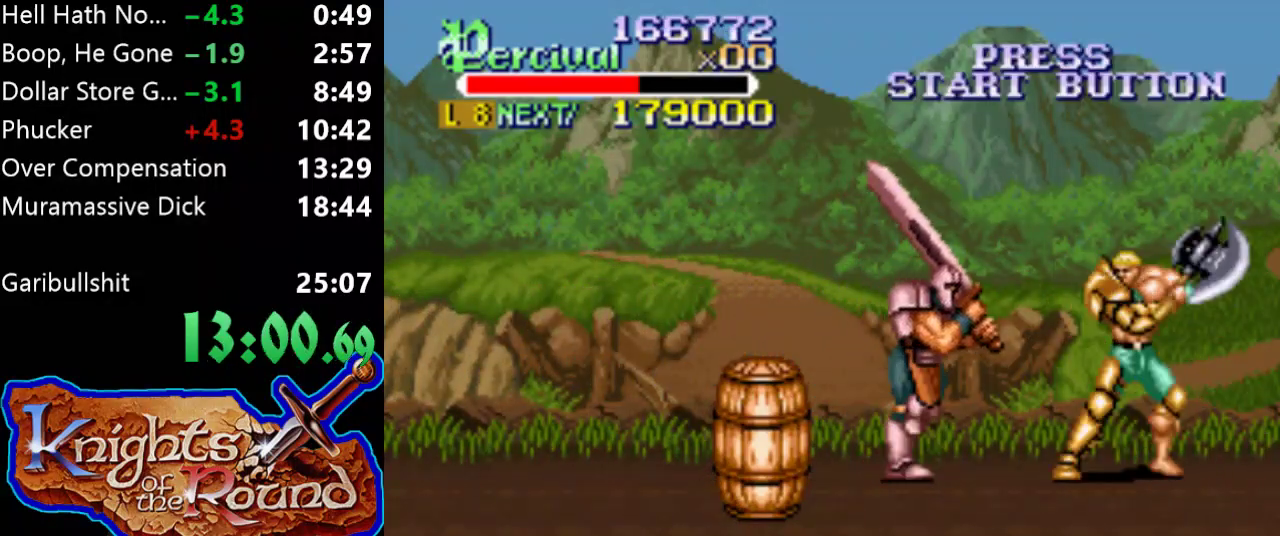
{"buttons": [], "events": [[367, "DPAD_LEFT", "up"], [433, "X", "up"]]}
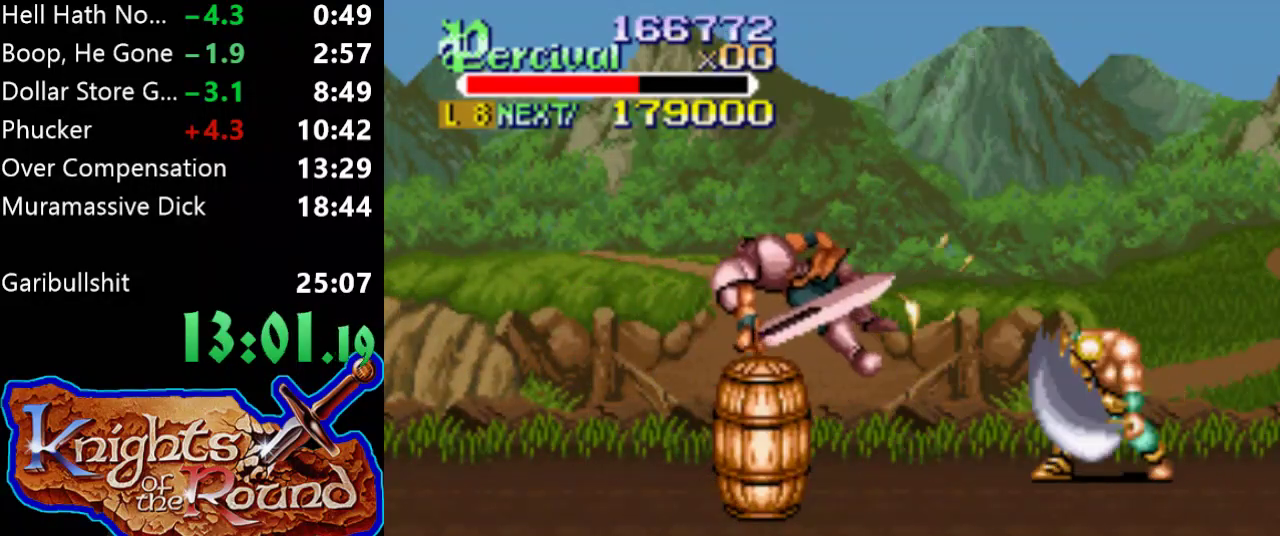
{"buttons": ["DPAD_LEFT"], "events": [[333, "DPAD_LEFT", "down"], [400, "DPAD_LEFT", "up"], [467, "DPAD_LEFT", "down"]]}
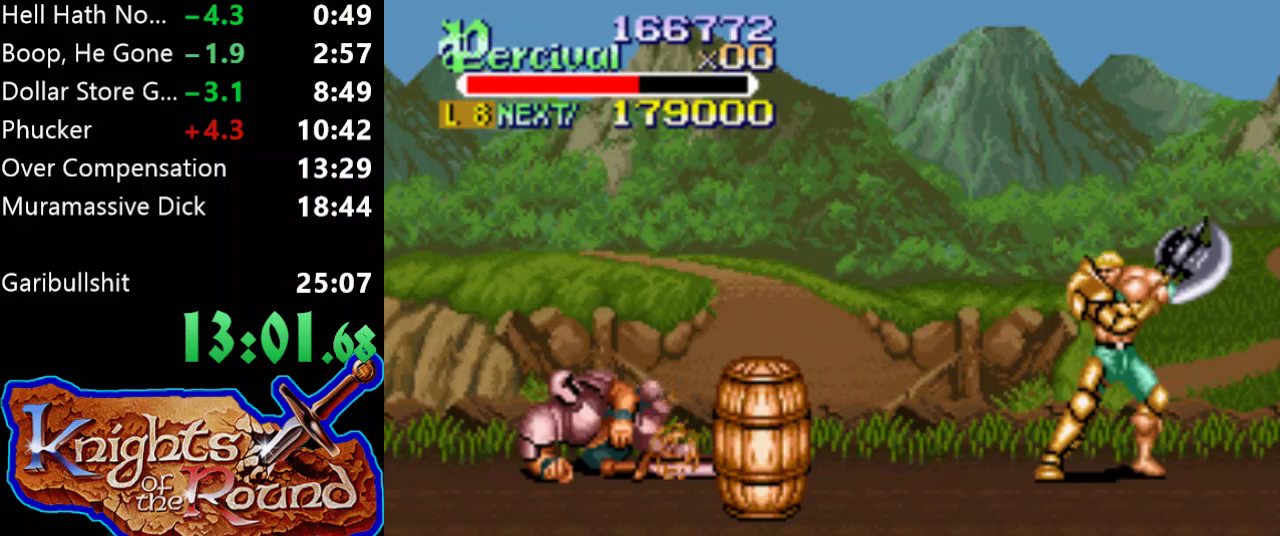
{"buttons": ["DPAD_LEFT"], "events": []}
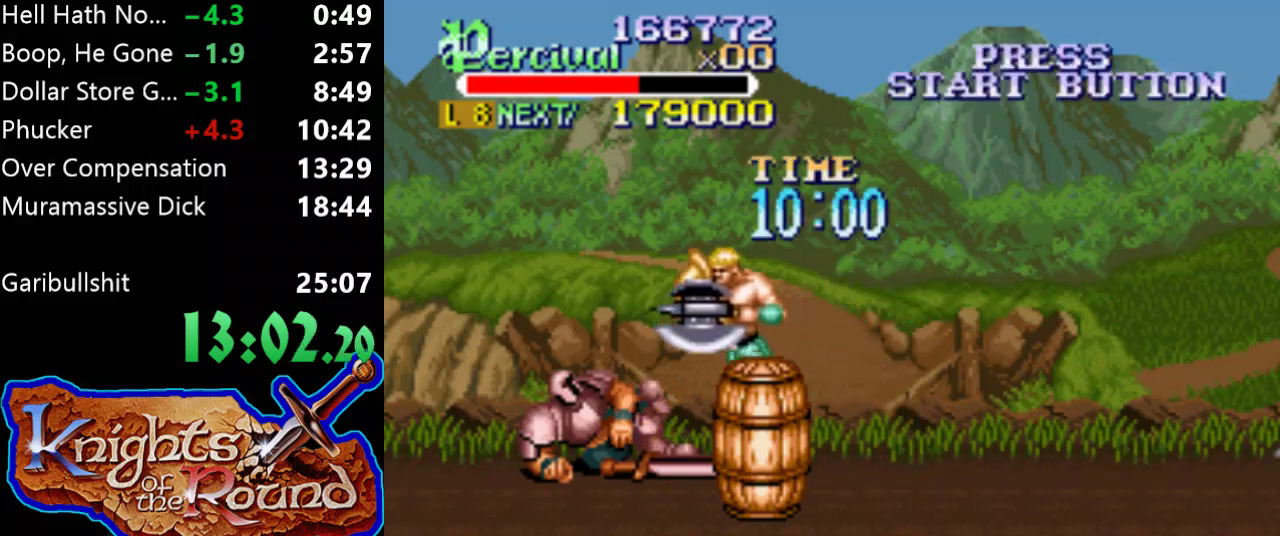
{"buttons": ["X", "DPAD_LEFT"], "events": [[33, "DPAD_LEFT", "up"], [133, "X", "down"], [233, "DPAD_LEFT", "down"]]}
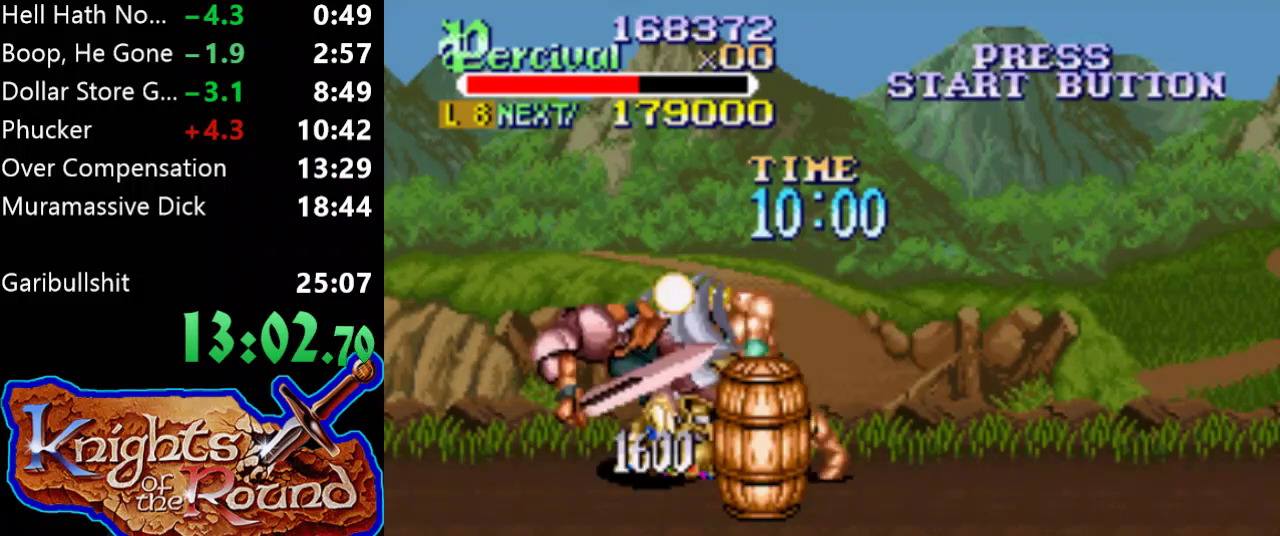
{"buttons": ["DPAD_RIGHT"], "events": [[167, "DPAD_LEFT", "up"], [200, "X", "up"], [500, "DPAD_RIGHT", "down"]]}
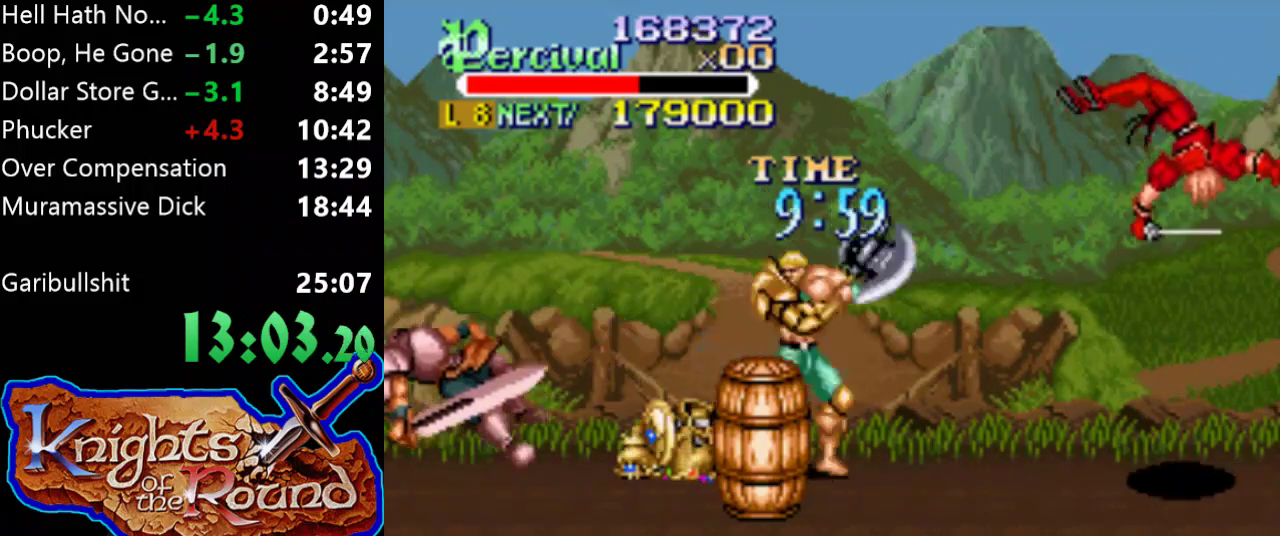
{"buttons": ["X", "DPAD_RIGHT"], "events": [[200, "DPAD_RIGHT", "up"], [267, "X", "down"], [300, "DPAD_RIGHT", "down"]]}
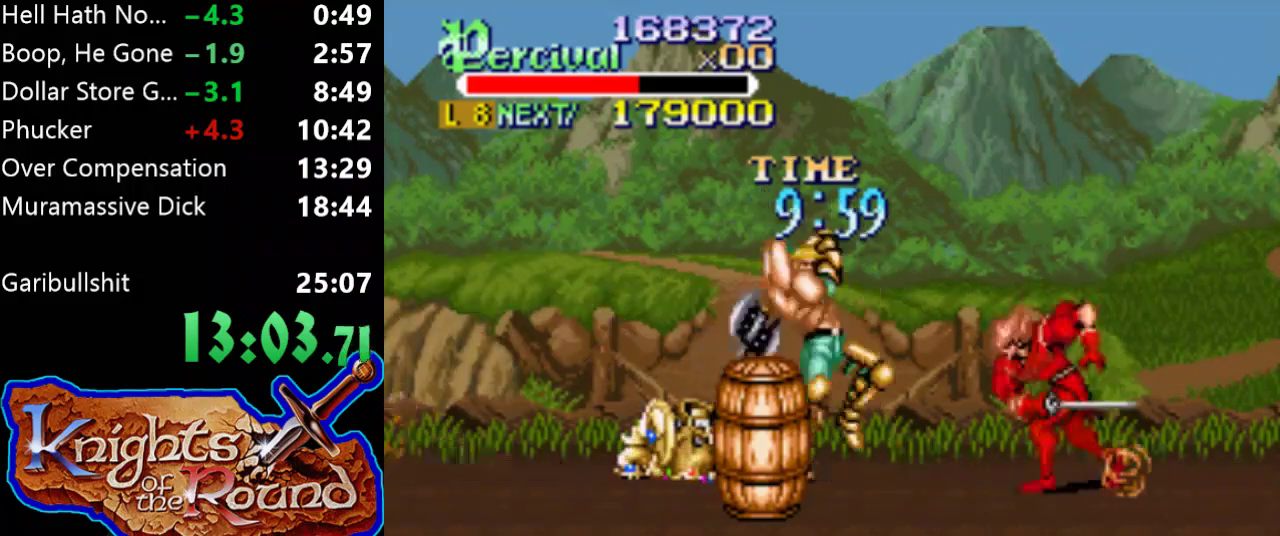
{"buttons": [], "events": [[267, "DPAD_RIGHT", "up"], [267, "X", "up"]]}
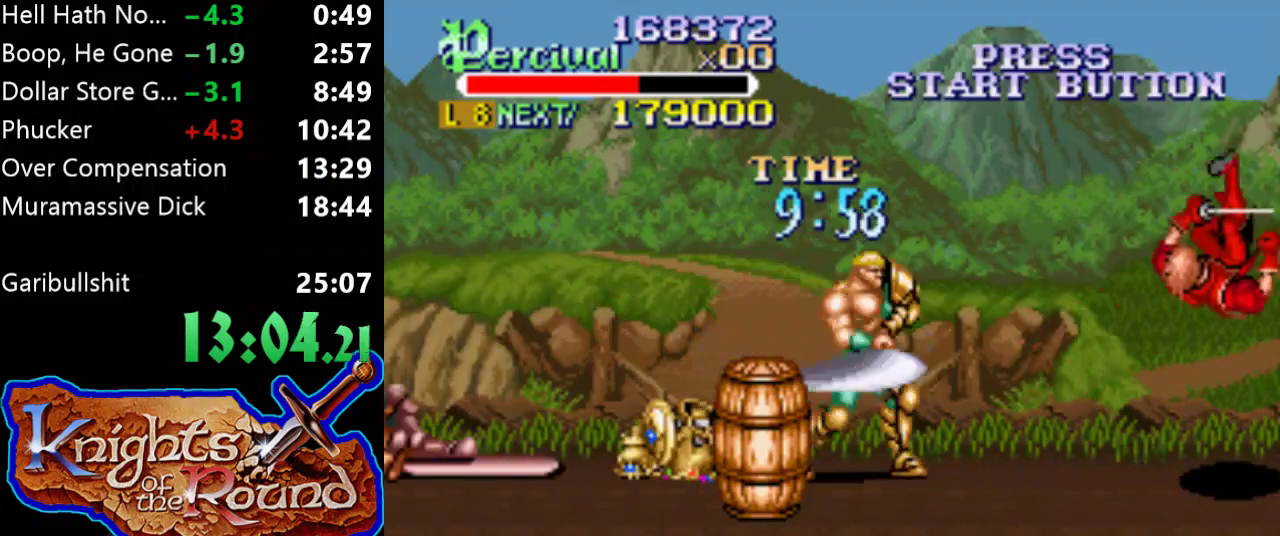
{"buttons": ["DPAD_RIGHT"], "events": [[33, "DPAD_RIGHT", "down"], [133, "DPAD_RIGHT", "up"], [200, "DPAD_RIGHT", "down"]]}
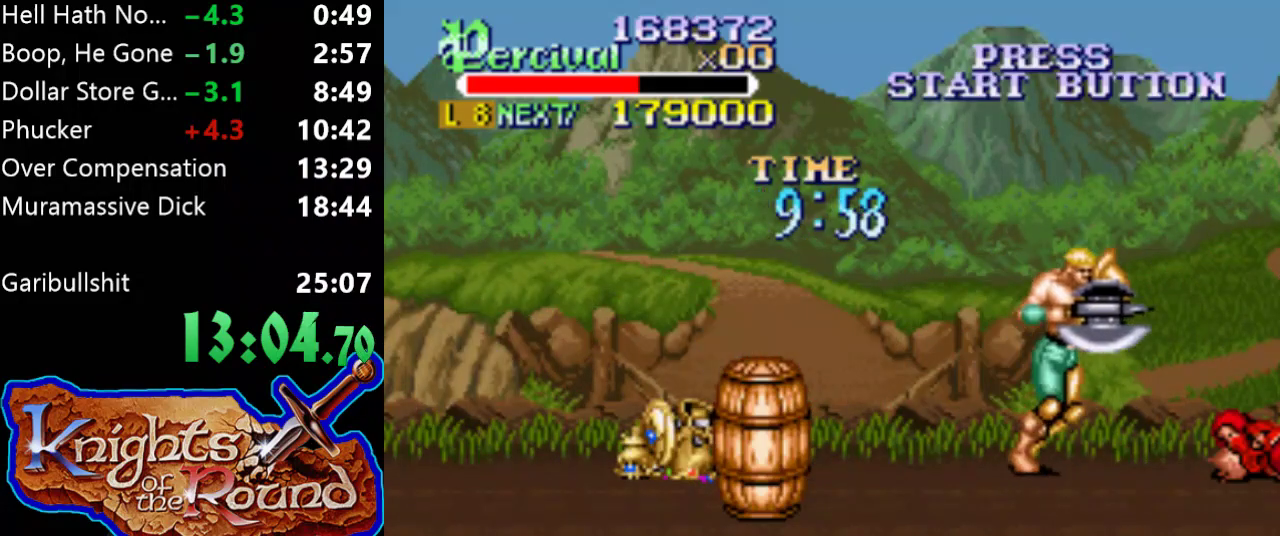
{"buttons": ["X", "DPAD_RIGHT"], "events": [[133, "DPAD_RIGHT", "up"], [300, "X", "down"], [433, "DPAD_RIGHT", "down"]]}
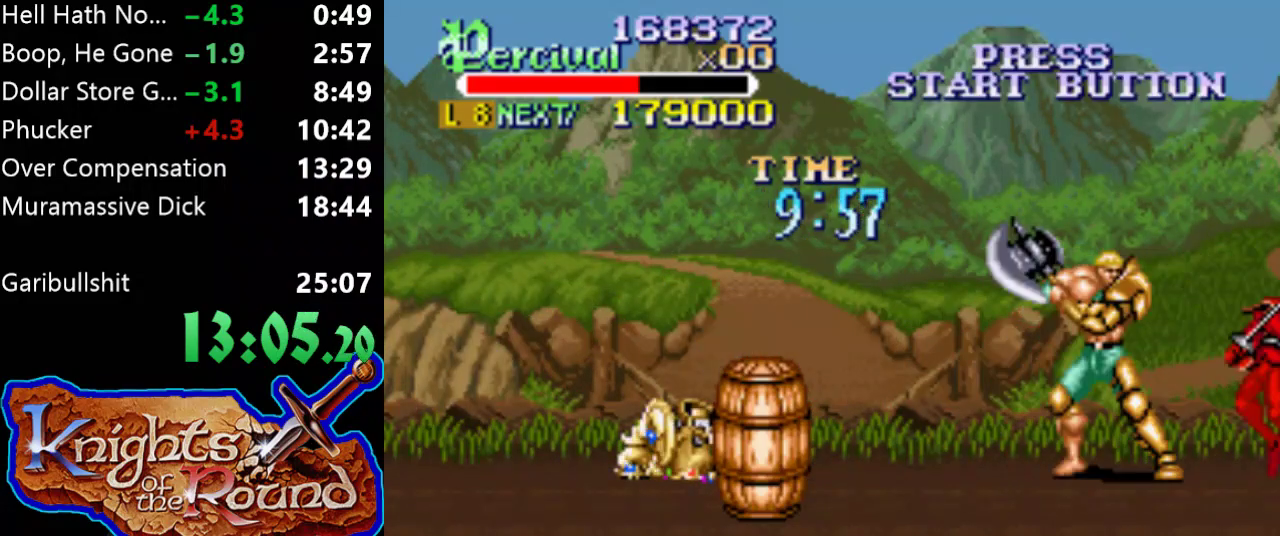
{"buttons": [], "events": [[400, "X", "up"], [500, "DPAD_RIGHT", "up"]]}
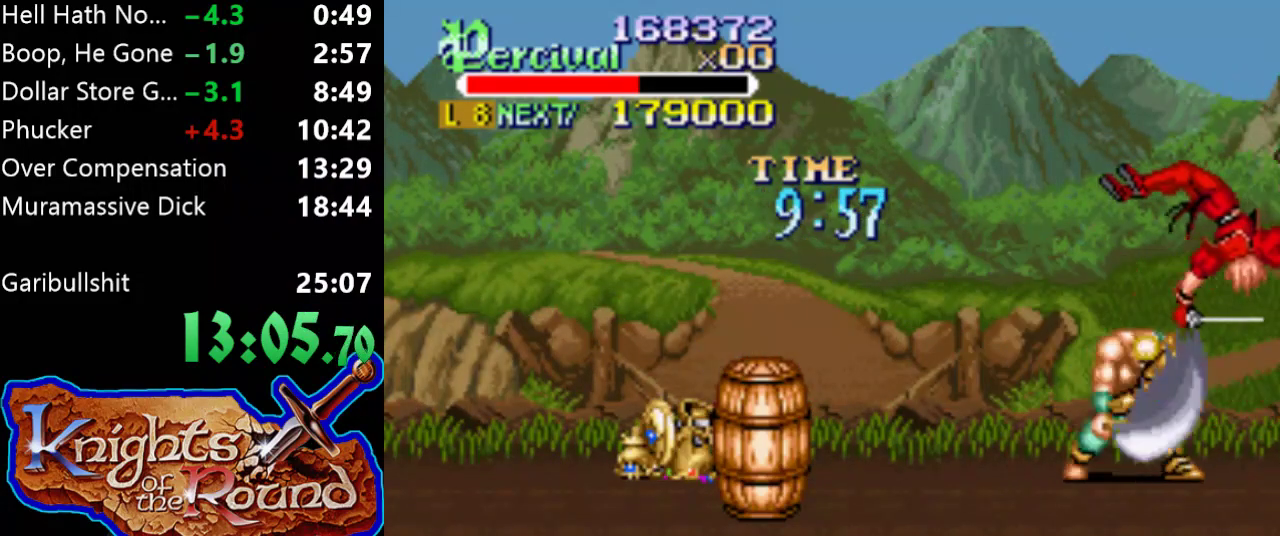
{"buttons": ["DPAD_DOWN", "DPAD_RIGHT"], "events": [[267, "DPAD_DOWN", "down"], [400, "DPAD_RIGHT", "down"]]}
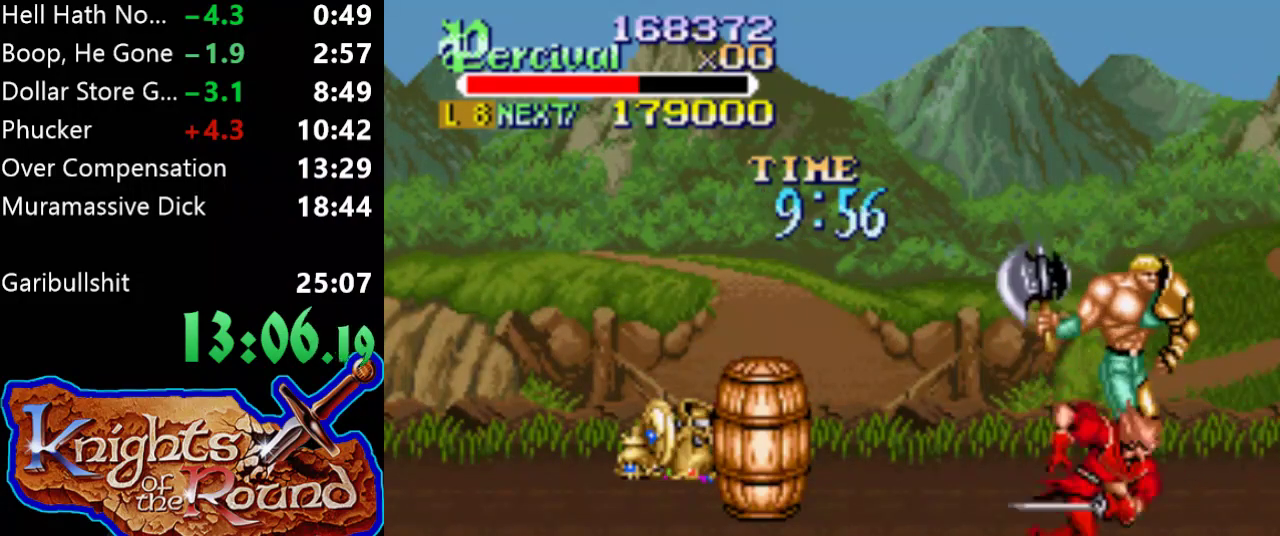
{"buttons": ["DPAD_DOWN", "DPAD_LEFT"], "events": [[233, "DPAD_RIGHT", "up"], [267, "DPAD_LEFT", "down"]]}
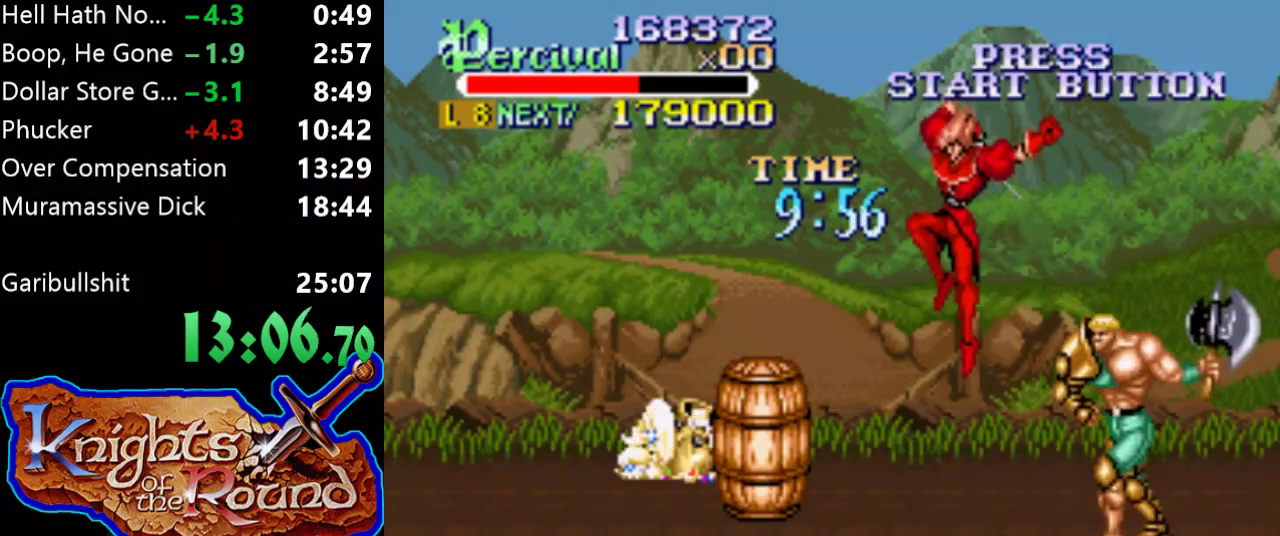
{"buttons": ["DPAD_UP", "DPAD_LEFT"], "events": [[300, "DPAD_DOWN", "up"], [300, "DPAD_UP", "down"]]}
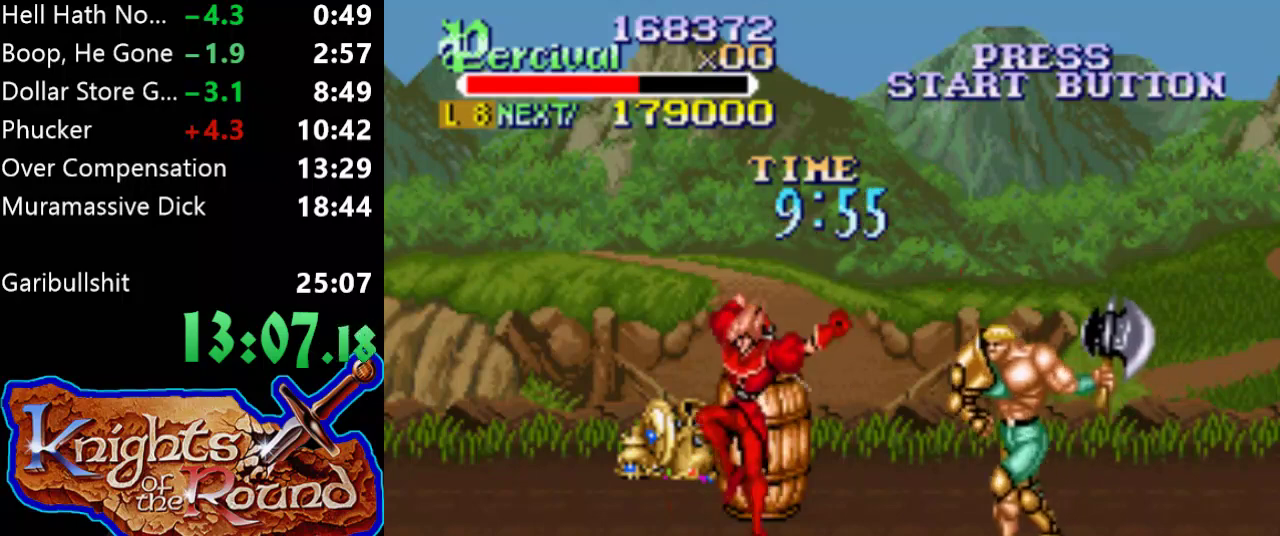
{"buttons": ["B", "DPAD_DOWN", "DPAD_LEFT"], "events": [[100, "DPAD_LEFT", "up"], [100, "DPAD_UP", "up"], [133, "DPAD_DOWN", "down"], [133, "DPAD_RIGHT", "down"], [233, "DPAD_LEFT", "down"], [233, "DPAD_RIGHT", "up"], [433, "B", "down"]]}
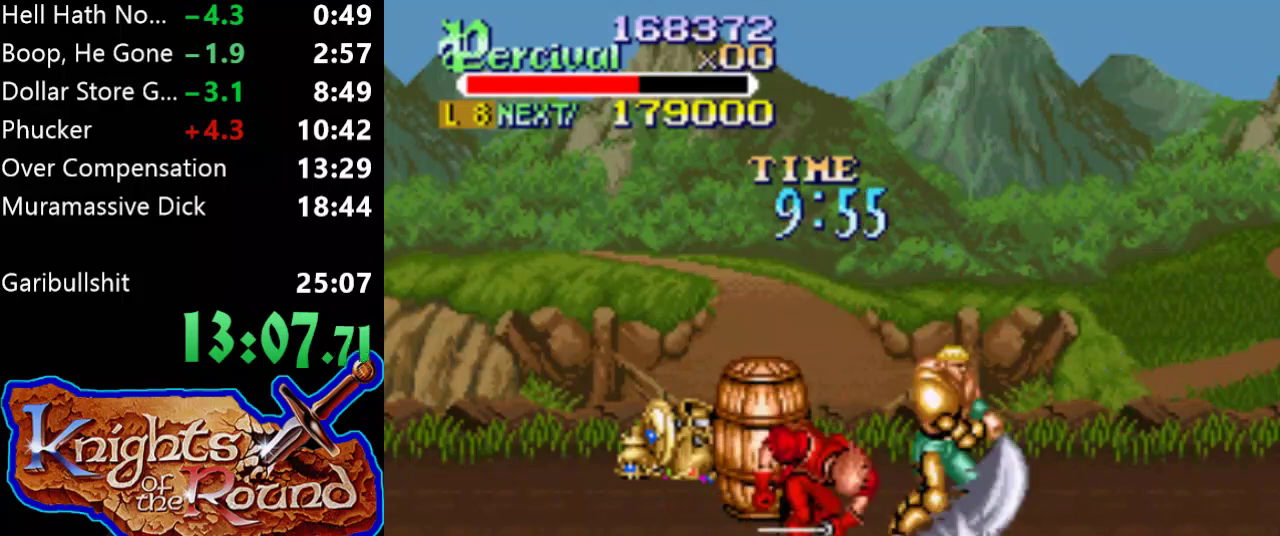
{"buttons": ["DPAD_DOWN", "DPAD_LEFT"], "events": [[33, "DPAD_DOWN", "up"], [333, "B", "up"], [400, "DPAD_DOWN", "down"]]}
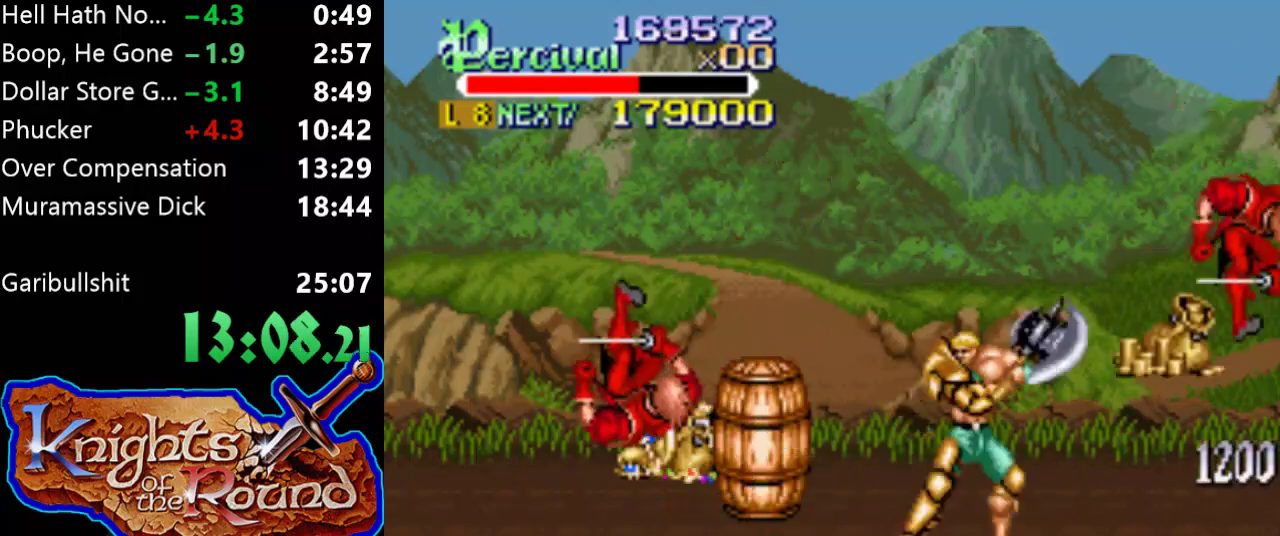
{"buttons": ["DPAD_LEFT"], "events": [[233, "DPAD_DOWN", "up"]]}
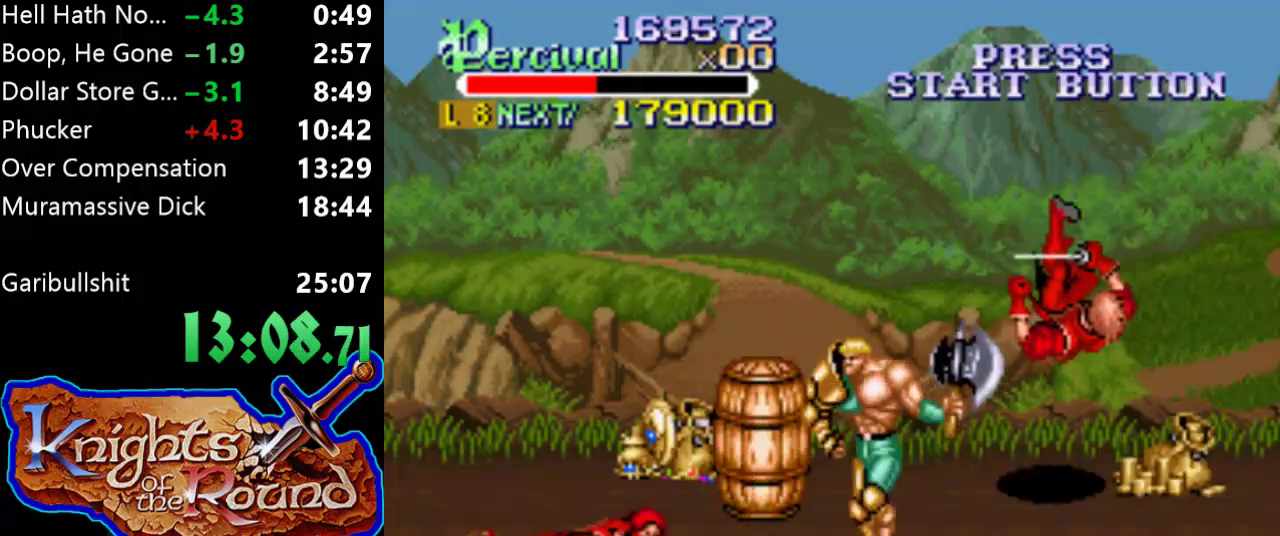
{"buttons": ["X"], "events": [[433, "DPAD_LEFT", "up"], [500, "X", "down"]]}
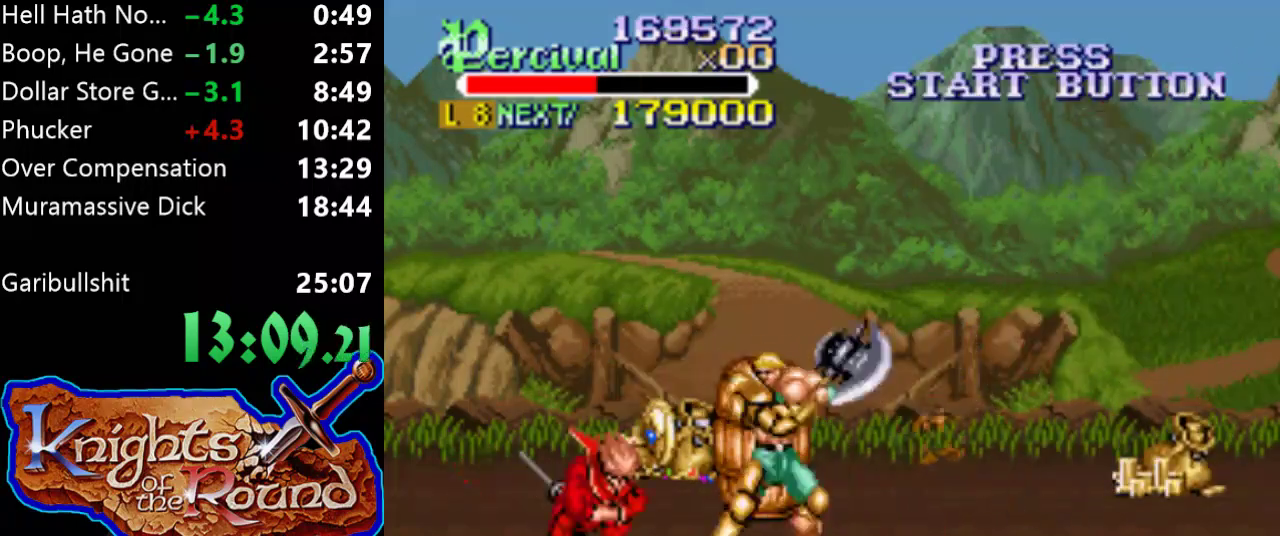
{"buttons": ["DPAD_LEFT"], "events": [[33, "DPAD_LEFT", "down"], [500, "X", "up"]]}
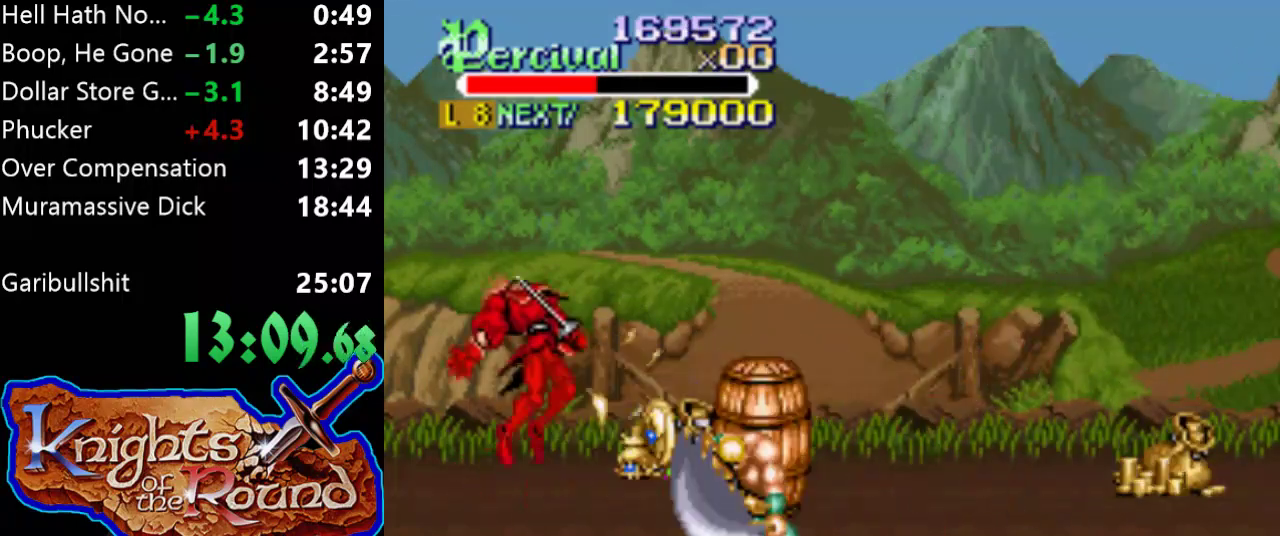
{"buttons": [], "events": [[67, "DPAD_LEFT", "up"], [400, "DPAD_LEFT", "down"], [500, "DPAD_LEFT", "up"]]}
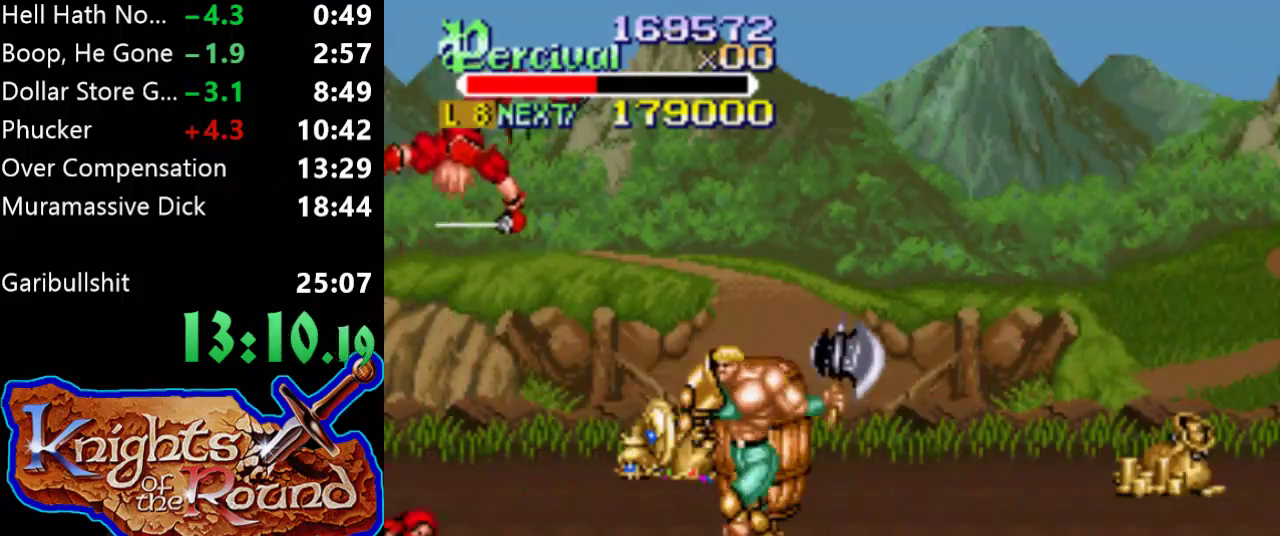
{"buttons": ["DPAD_UP", "DPAD_LEFT"], "events": [[67, "DPAD_LEFT", "down"], [367, "DPAD_UP", "down"]]}
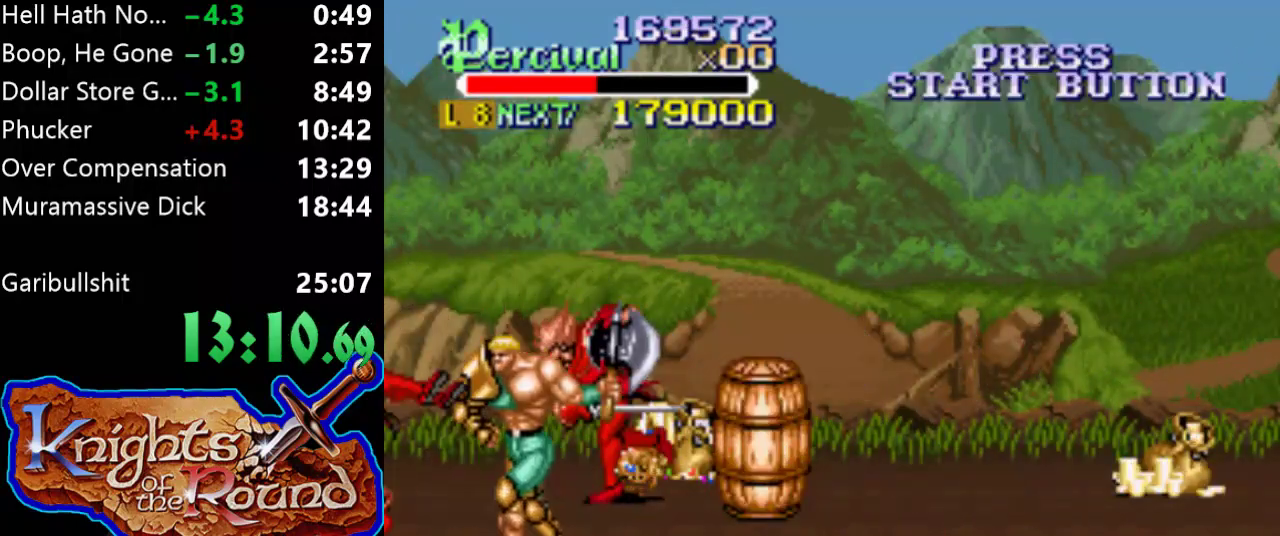
{"buttons": ["B", "DPAD_RIGHT"], "events": [[67, "DPAD_LEFT", "up"], [67, "DPAD_RIGHT", "down"], [267, "B", "down"], [267, "DPAD_UP", "up"]]}
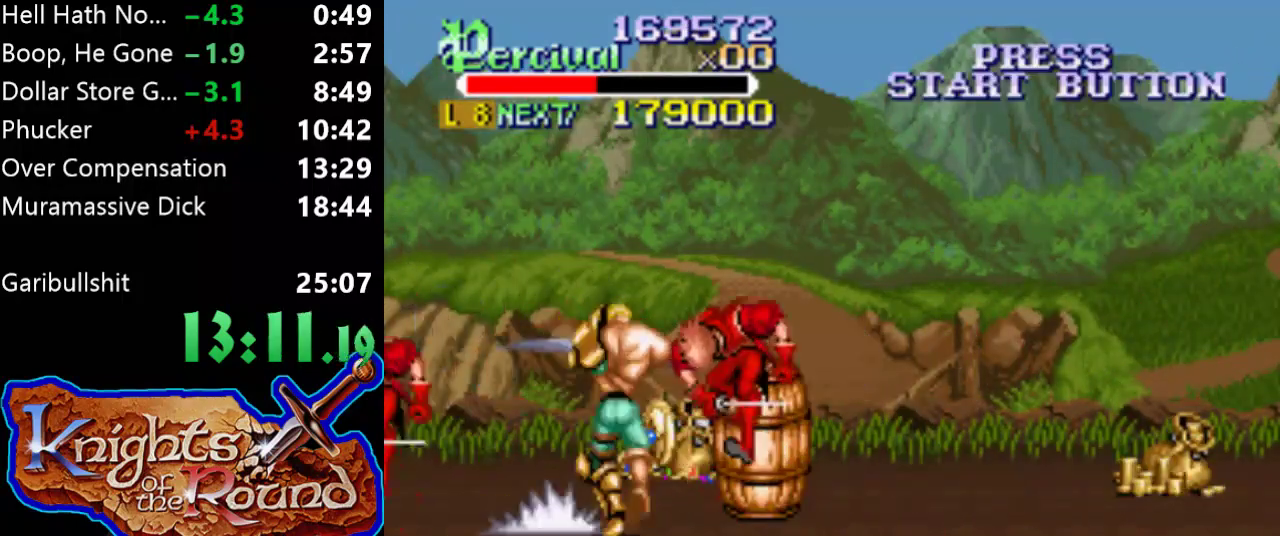
{"buttons": ["DPAD_DOWN", "DPAD_RIGHT"], "events": [[100, "DPAD_RIGHT", "up"], [133, "B", "up"], [367, "DPAD_RIGHT", "down"], [467, "DPAD_DOWN", "down"]]}
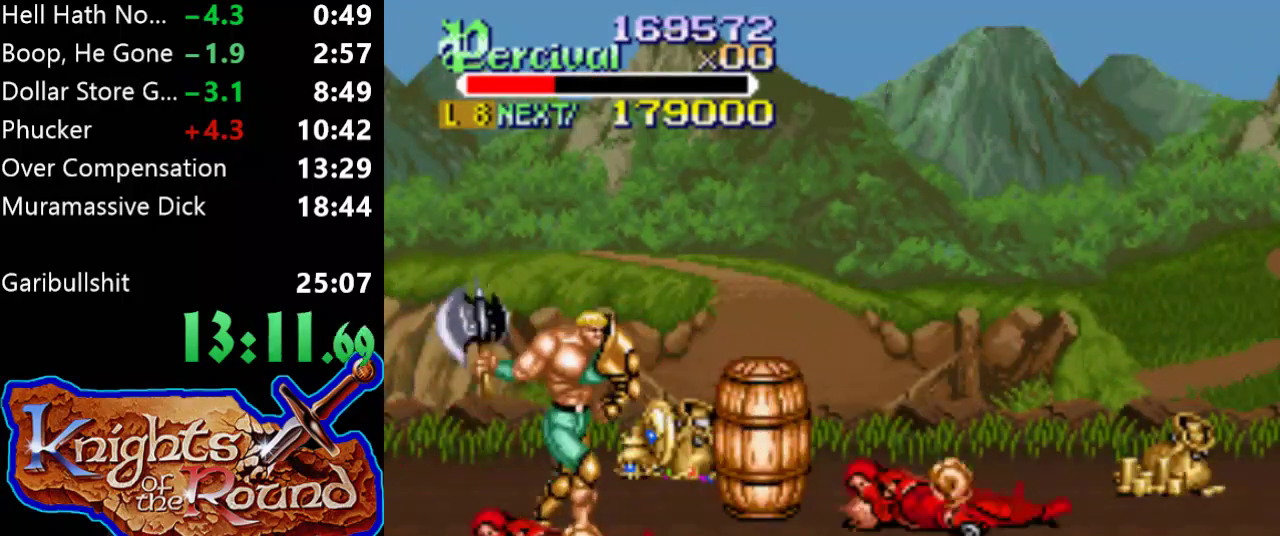
{"buttons": [], "events": [[167, "DPAD_DOWN", "up"], [467, "DPAD_RIGHT", "up"]]}
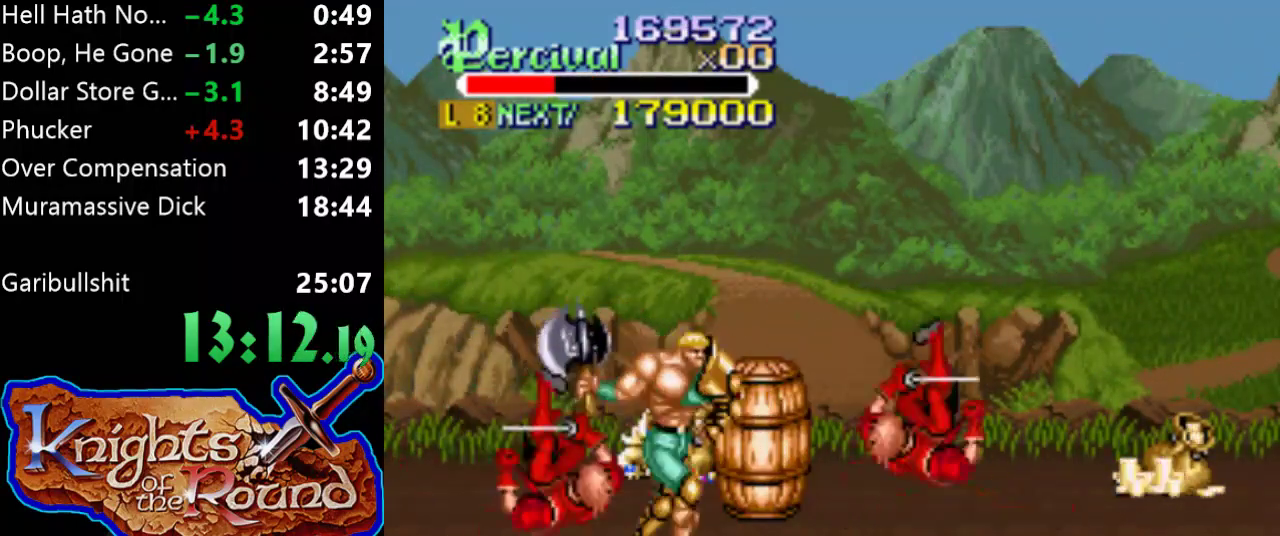
{"buttons": ["X", "DPAD_LEFT"], "events": [[33, "DPAD_LEFT", "down"], [167, "DPAD_LEFT", "up"], [233, "X", "down"], [267, "DPAD_LEFT", "down"]]}
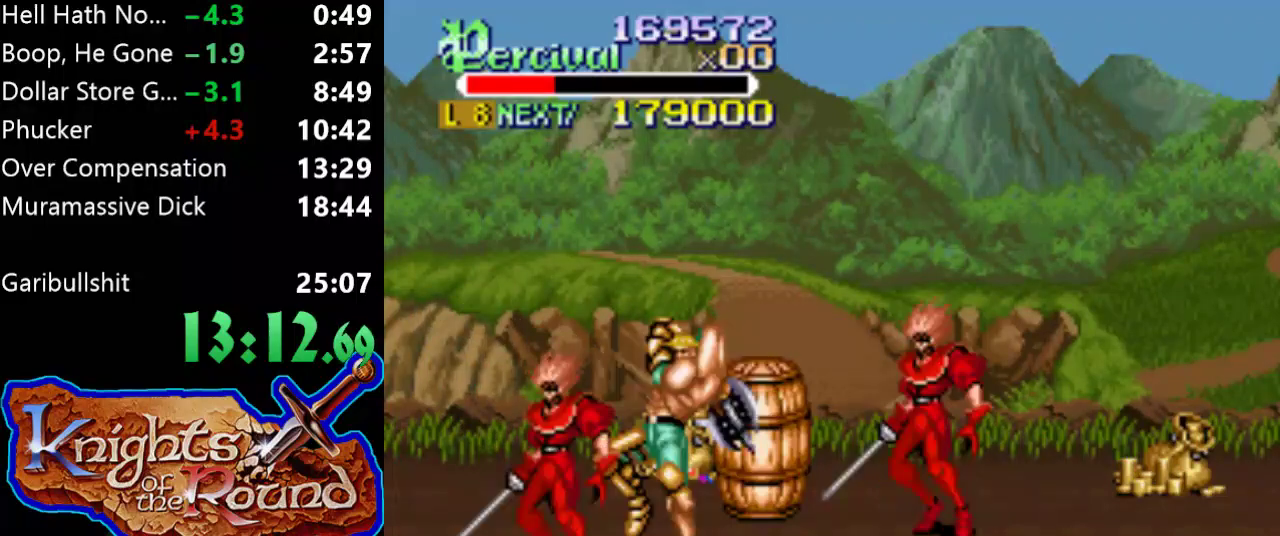
{"buttons": ["DPAD_DOWN", "DPAD_LEFT"], "events": [[200, "DPAD_LEFT", "up"], [233, "X", "up"], [467, "DPAD_LEFT", "down"], [500, "DPAD_DOWN", "down"]]}
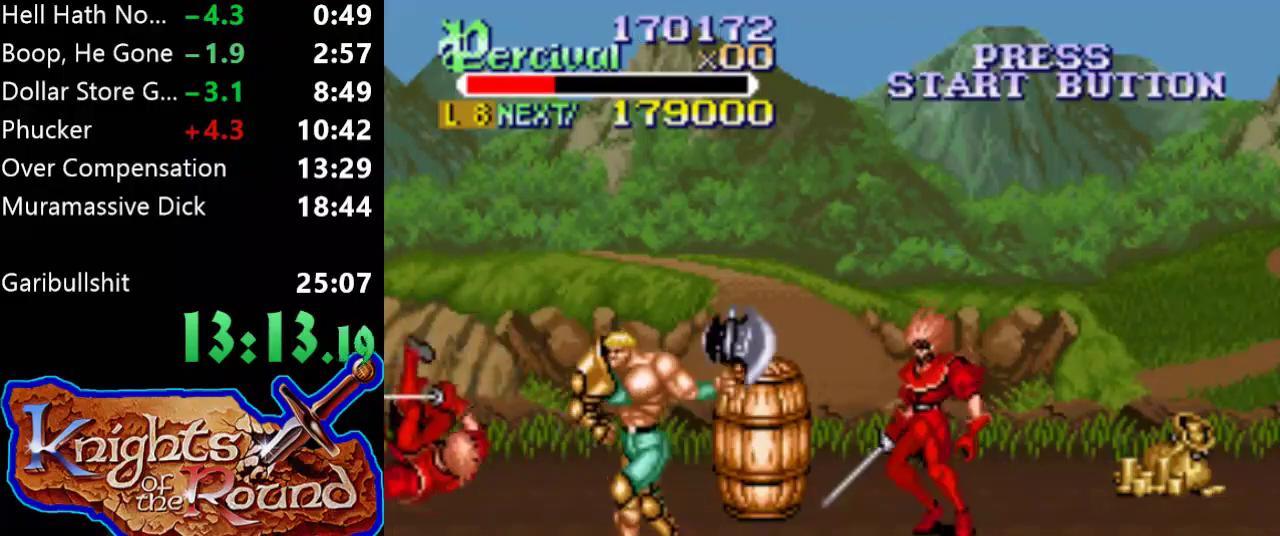
{"buttons": ["DPAD_UP", "DPAD_LEFT"], "events": [[167, "DPAD_DOWN", "up"], [200, "DPAD_UP", "down"]]}
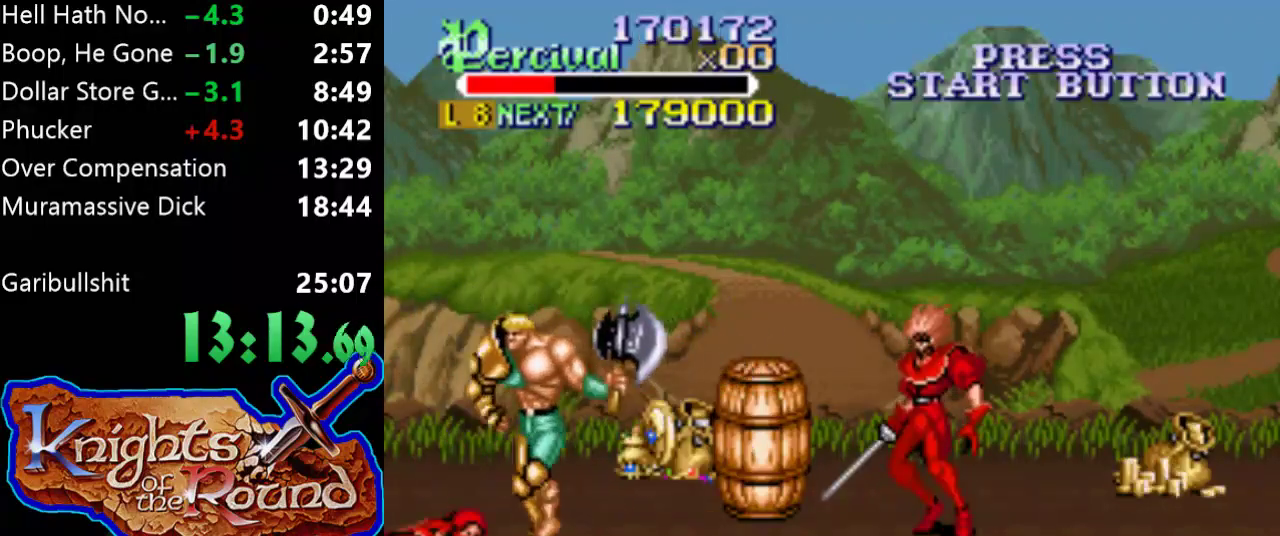
{"buttons": ["DPAD_DOWN", "DPAD_RIGHT"], "events": [[67, "DPAD_LEFT", "up"], [100, "DPAD_DOWN", "down"], [100, "DPAD_RIGHT", "down"], [100, "DPAD_UP", "up"]]}
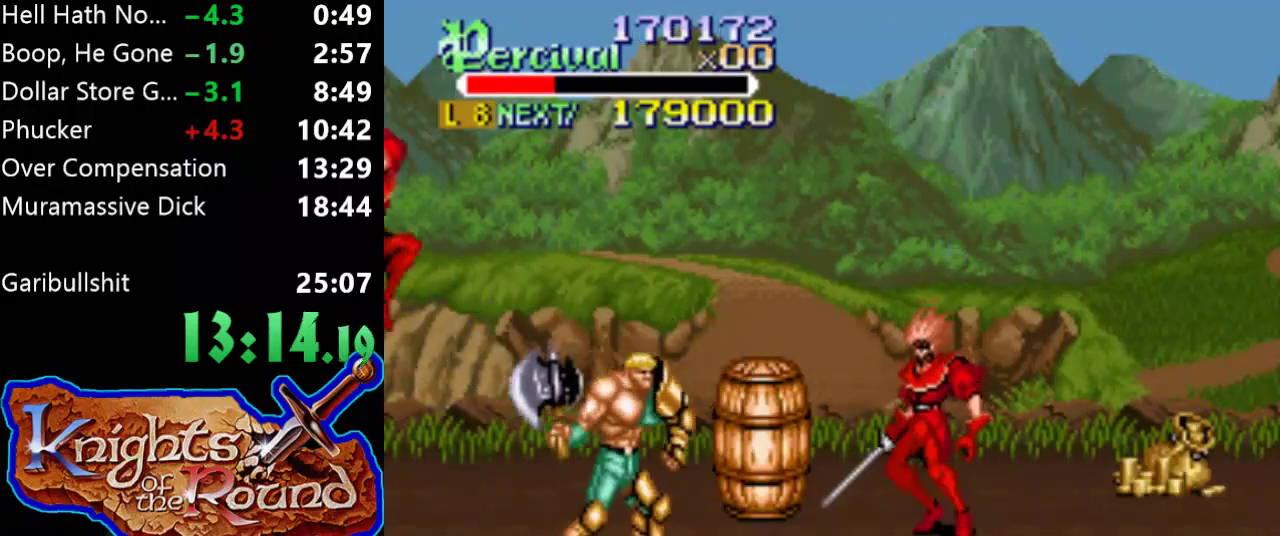
{"buttons": ["B", "DPAD_RIGHT"]}